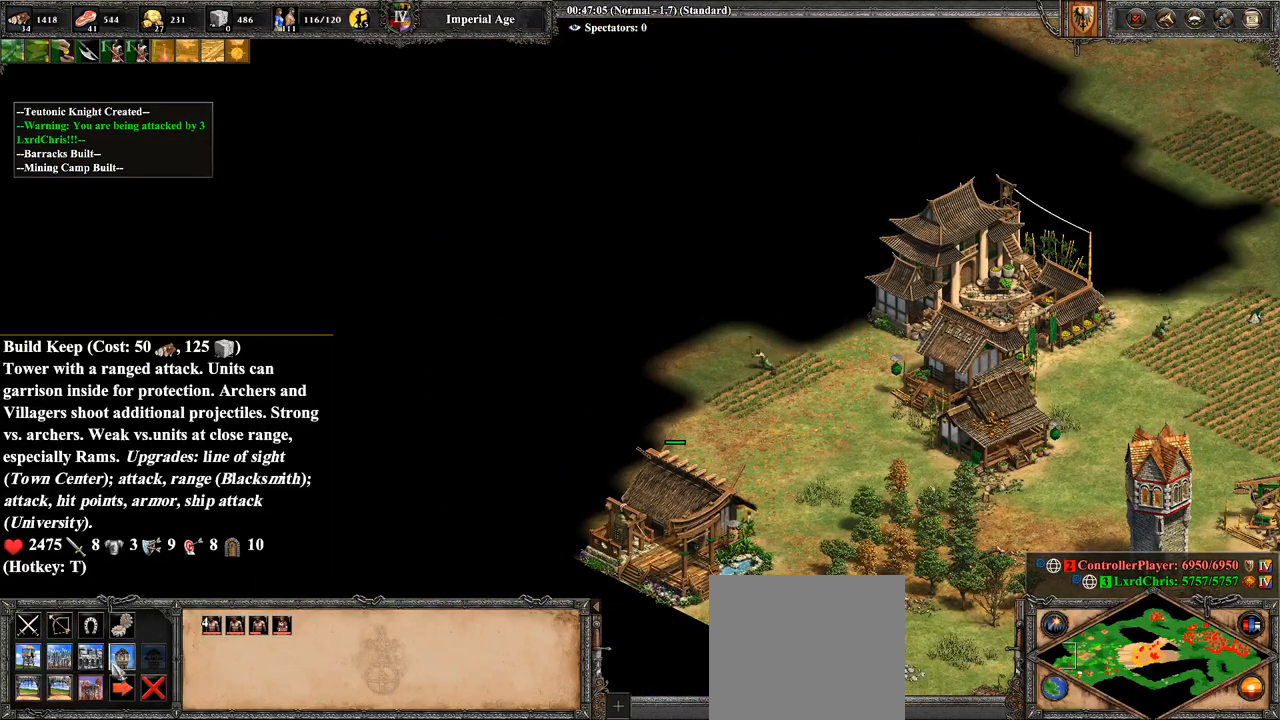
Gameplay with a controller (PlayStation layout); each line is a JSON object with the inputs held at the frame after it. "events" lists button and stick changes between this image and that frame as [ms after this image, input, new state], when the widget could be followed in between.
{"buttons": [], "left_stick": "center", "right_stick": "right", "events": [[143, "CROSS", "up"], [357, "right_stick", "right"]]}
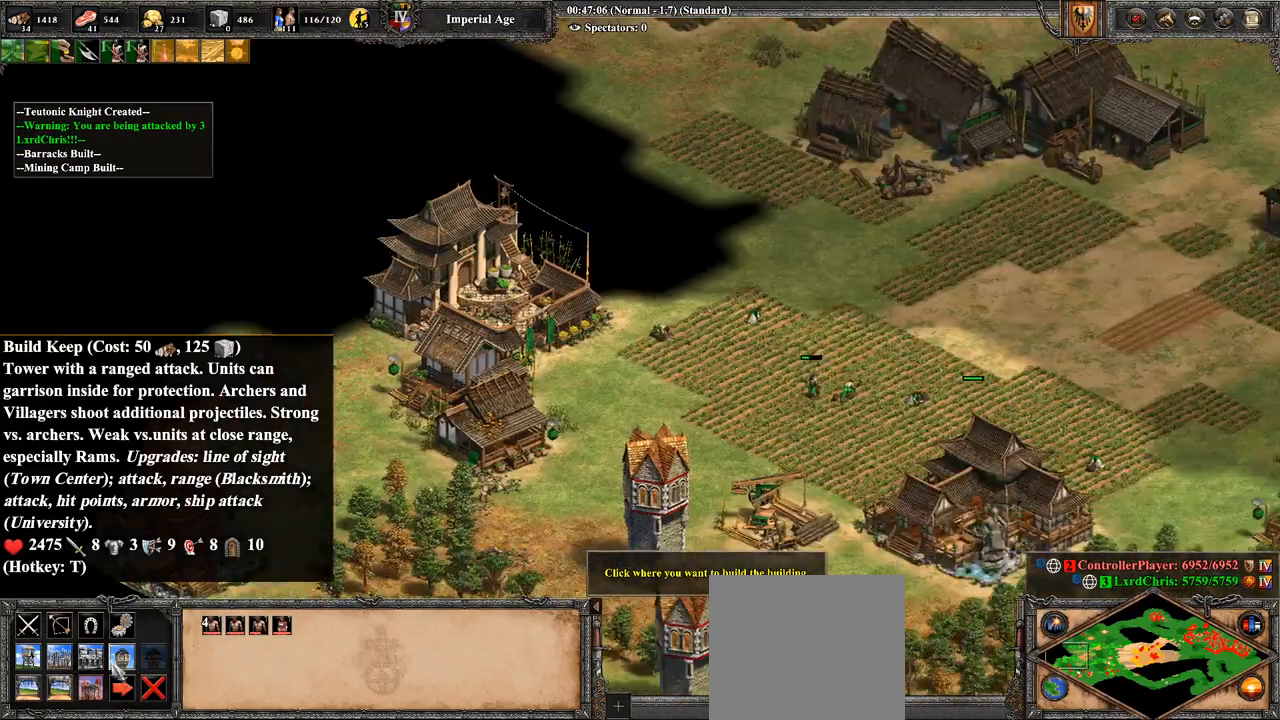
{"buttons": [], "left_stick": "right", "right_stick": "right", "events": [[107, "right_stick", "center"], [250, "left_stick", "up-right"], [321, "left_stick", "right"], [464, "right_stick", "right"]]}
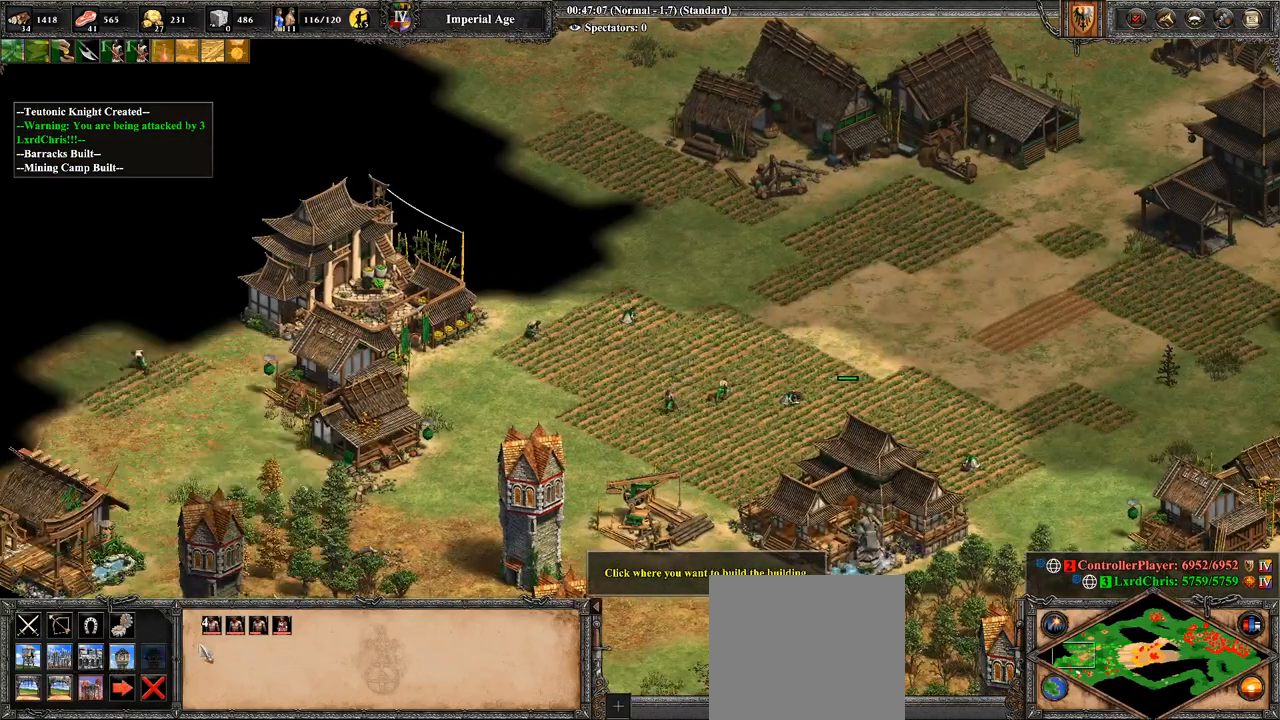
{"buttons": [], "left_stick": "right", "right_stick": "center", "events": [[71, "right_stick", "center"], [393, "left_stick", "up-right"], [500, "left_stick", "right"]]}
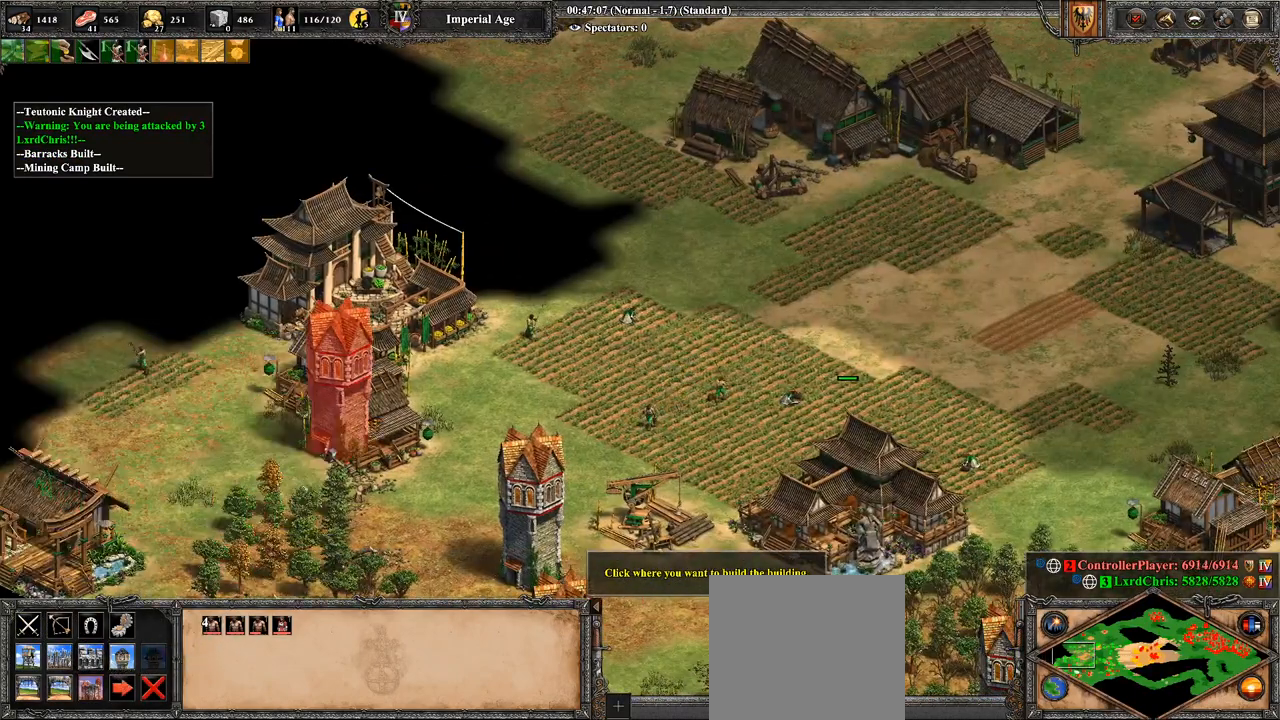
{"buttons": [], "left_stick": "right", "right_stick": "center", "events": []}
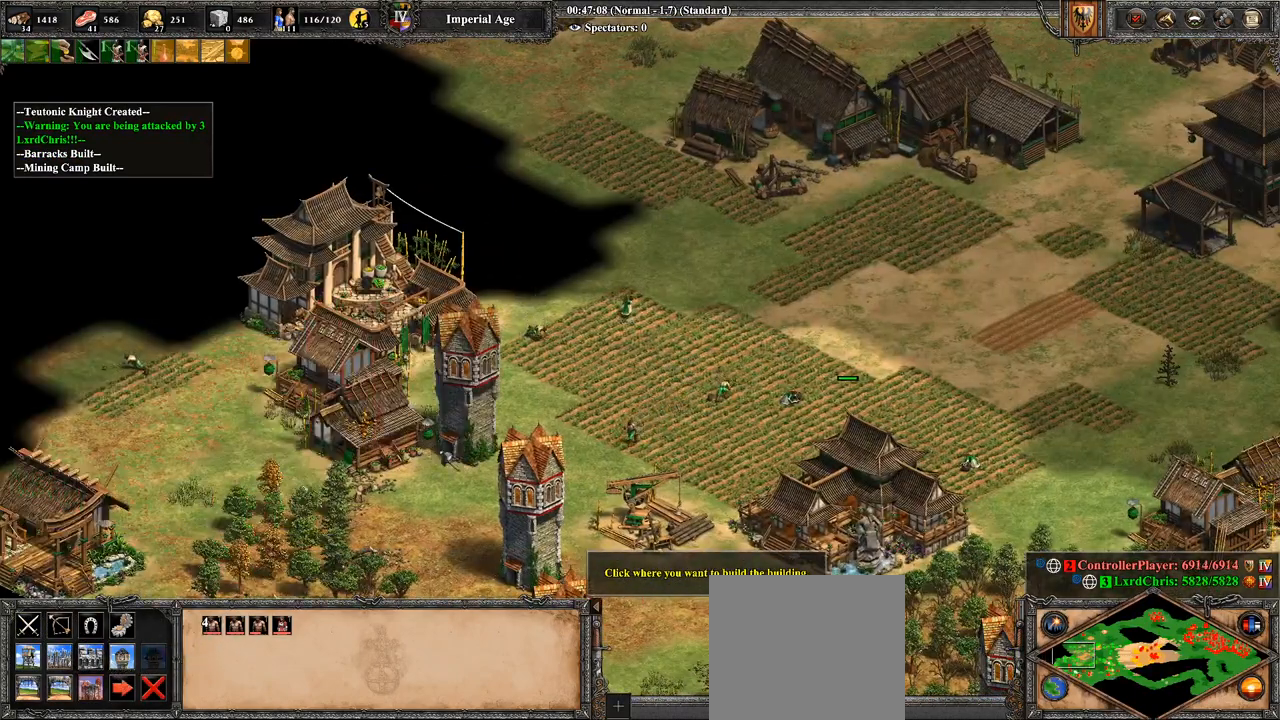
{"buttons": [], "left_stick": "center", "right_stick": "center", "events": [[143, "left_stick", "center"], [393, "CROSS", "down"], [500, "CROSS", "up"]]}
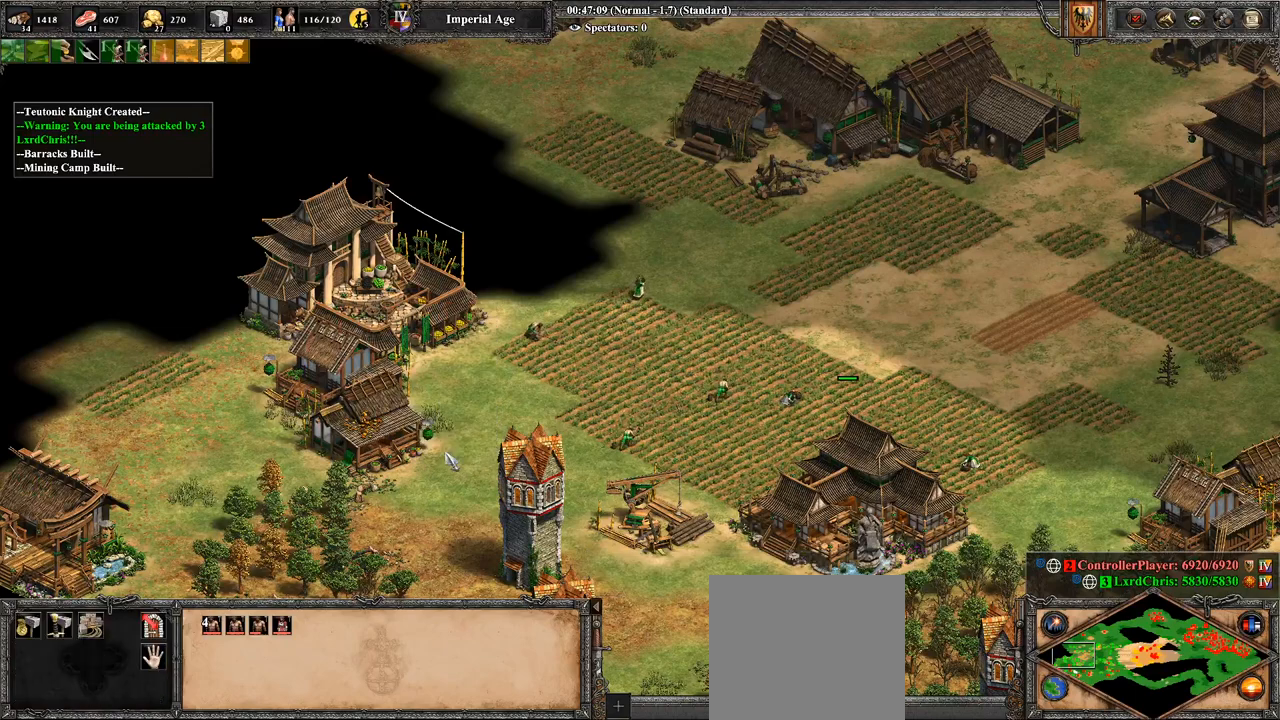
{"buttons": ["TRIANGLE"], "left_stick": "center", "right_stick": "center", "events": [[286, "TRIANGLE", "down"], [357, "L2", "down"], [429, "TRIANGLE", "up"], [464, "L2", "up"], [464, "TRIANGLE", "down"]]}
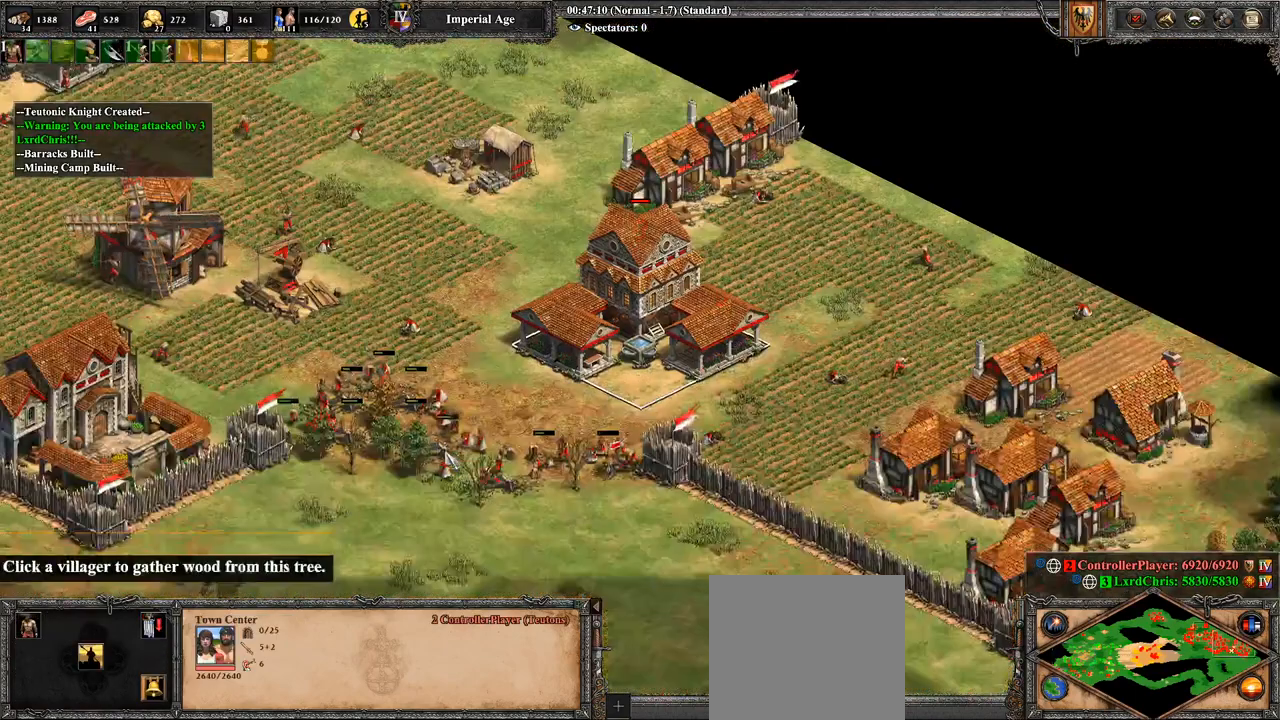
{"buttons": ["TRIANGLE", "L2"], "left_stick": "center", "right_stick": "center", "events": [[71, "L2", "down"], [71, "TRIANGLE", "up"], [143, "L2", "up"], [179, "L2", "down"], [179, "TRIANGLE", "down"], [214, "TRIANGLE", "up"], [286, "TRIANGLE", "down"], [357, "TRIANGLE", "up"], [429, "TRIANGLE", "down"]]}
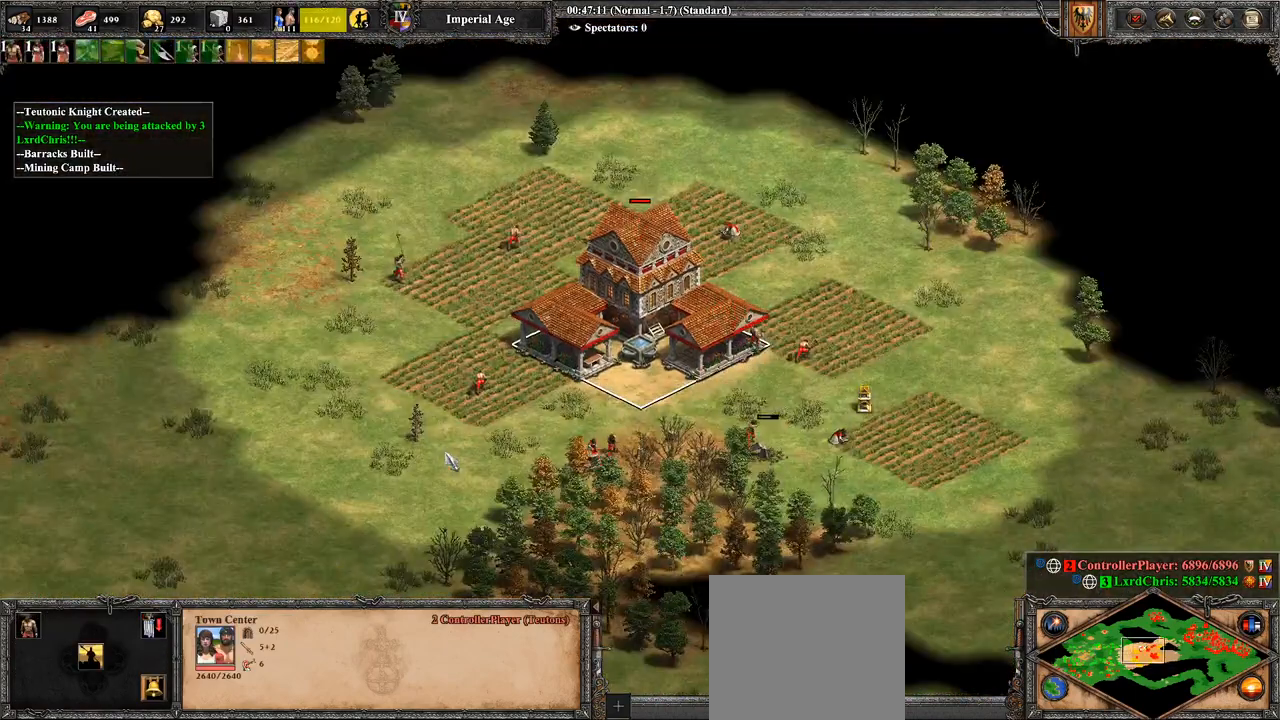
{"buttons": [], "left_stick": "center", "right_stick": "center", "events": [[36, "L2", "up"], [36, "TRIANGLE", "up"]]}
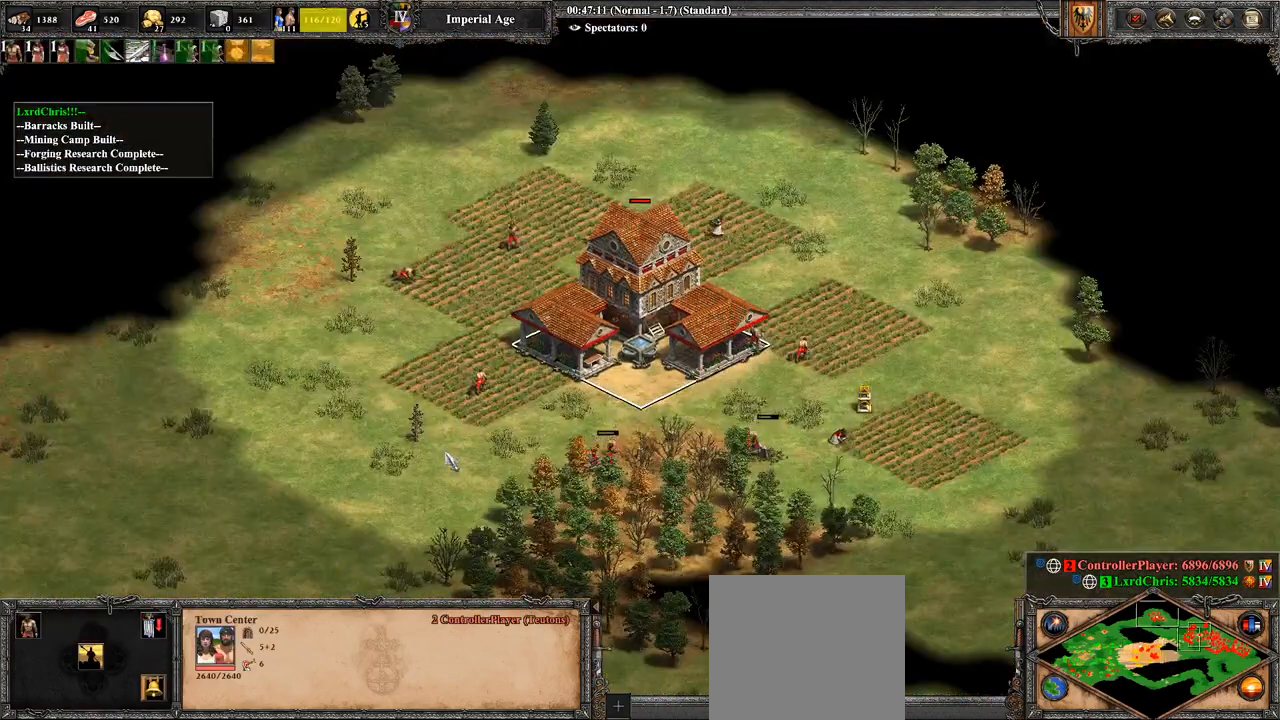
{"buttons": [], "left_stick": "up-right", "right_stick": "center", "events": [[179, "left_stick", "right"], [179, "right_stick", "down-right"], [321, "right_stick", "center"], [500, "left_stick", "up-right"]]}
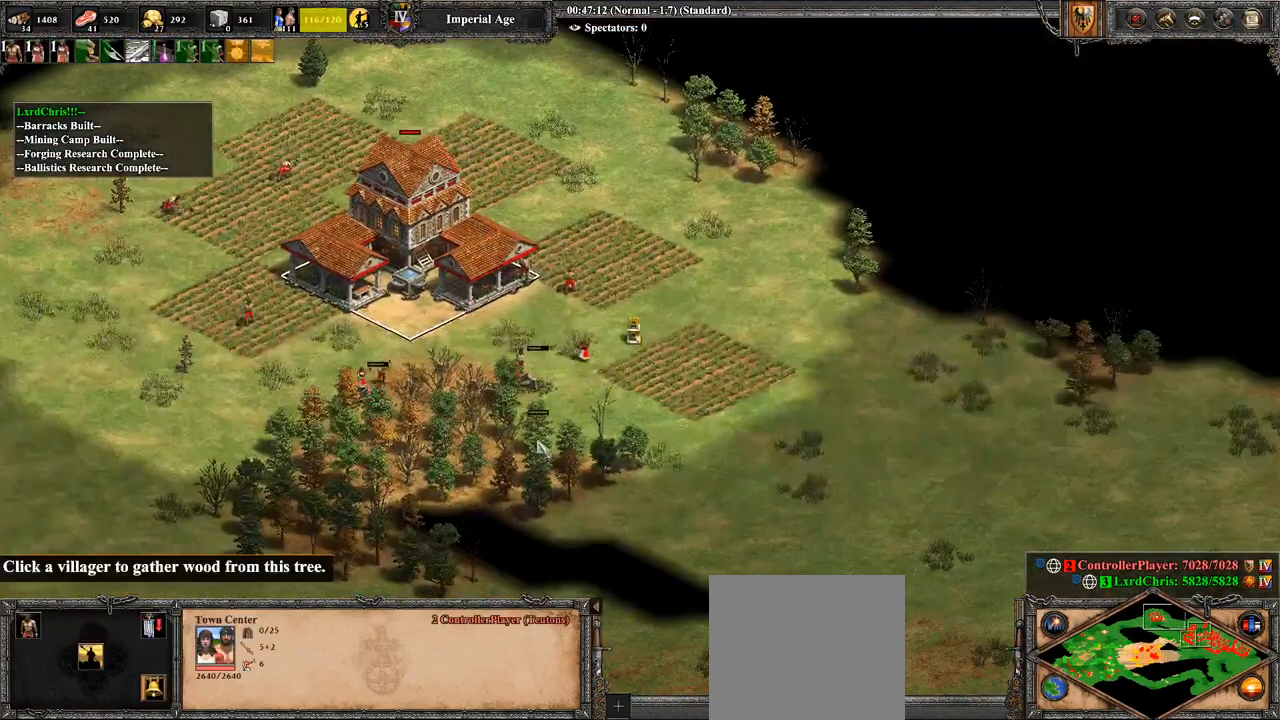
{"buttons": [], "left_stick": "center", "right_stick": "center", "events": [[107, "left_stick", "center"], [179, "CROSS", "down"], [179, "left_stick", "left"], [429, "CROSS", "up"], [429, "left_stick", "center"]]}
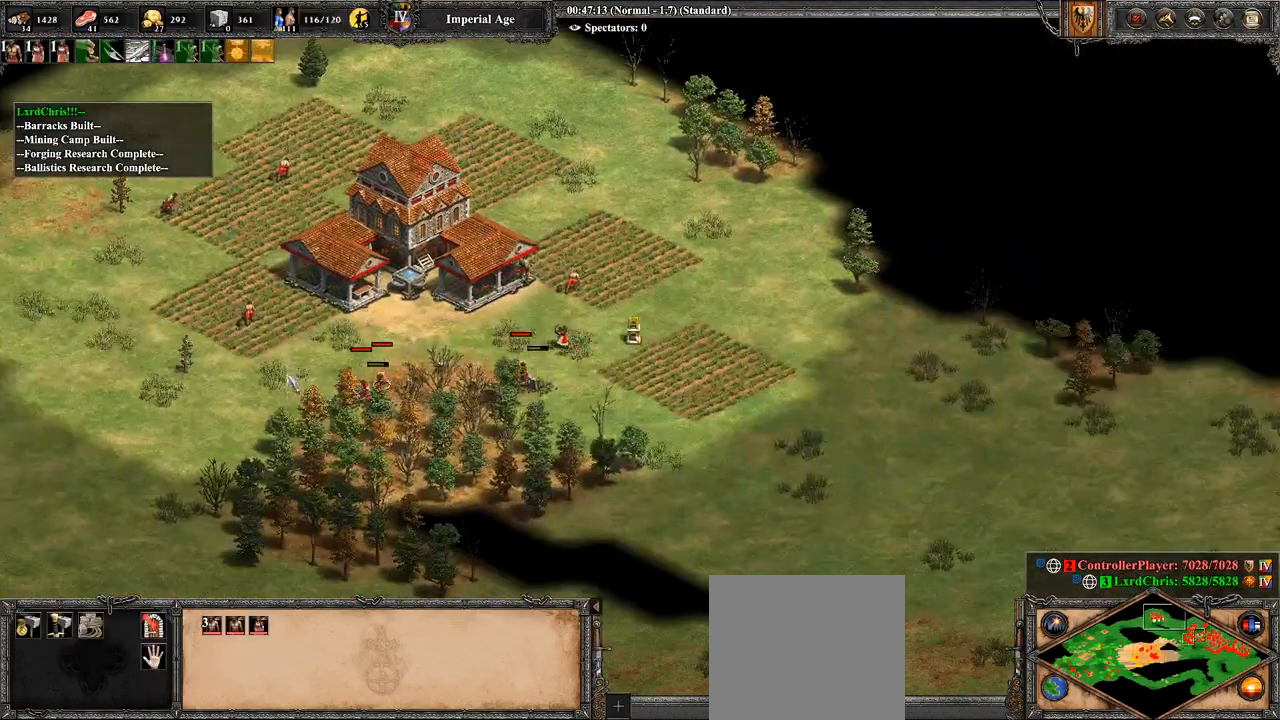
{"buttons": [], "left_stick": "center", "right_stick": "center", "events": [[36, "left_stick", "down-right"], [107, "left_stick", "center"], [179, "right_stick", "left"], [357, "right_stick", "center"]]}
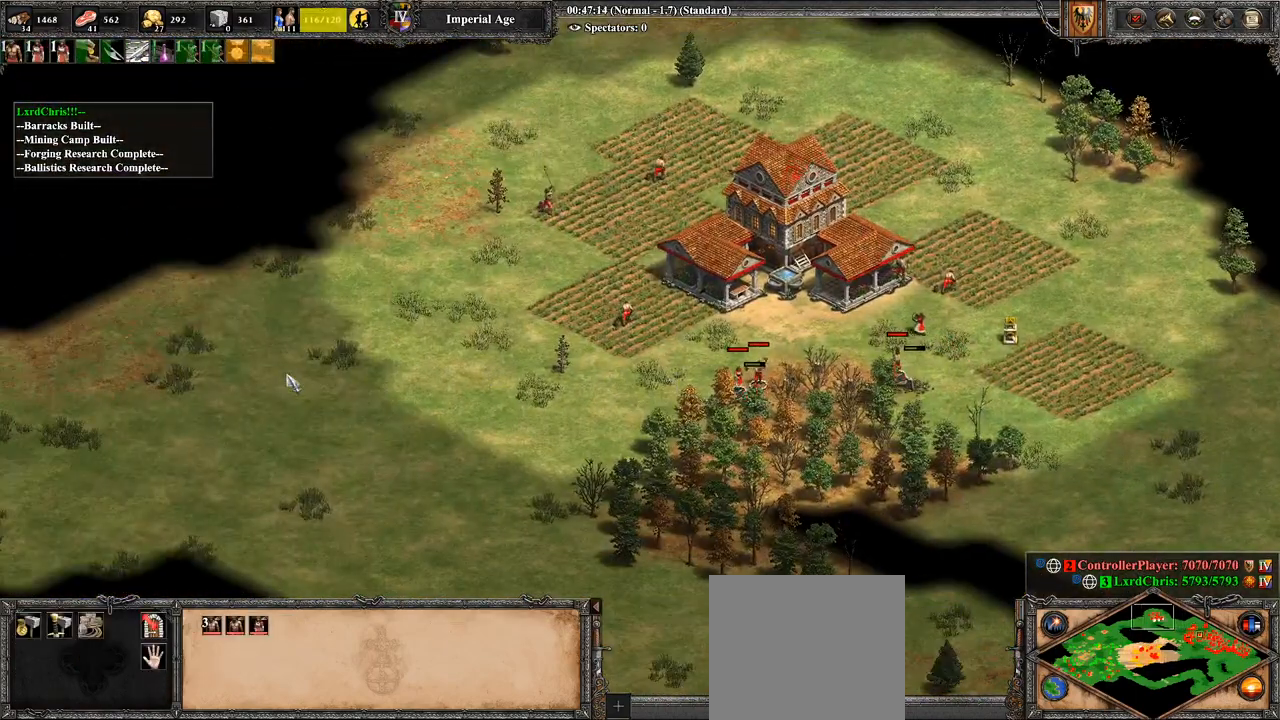
{"buttons": [], "left_stick": "center", "right_stick": "center", "events": [[179, "DPAD_UP", "down"], [286, "DPAD_UP", "up"]]}
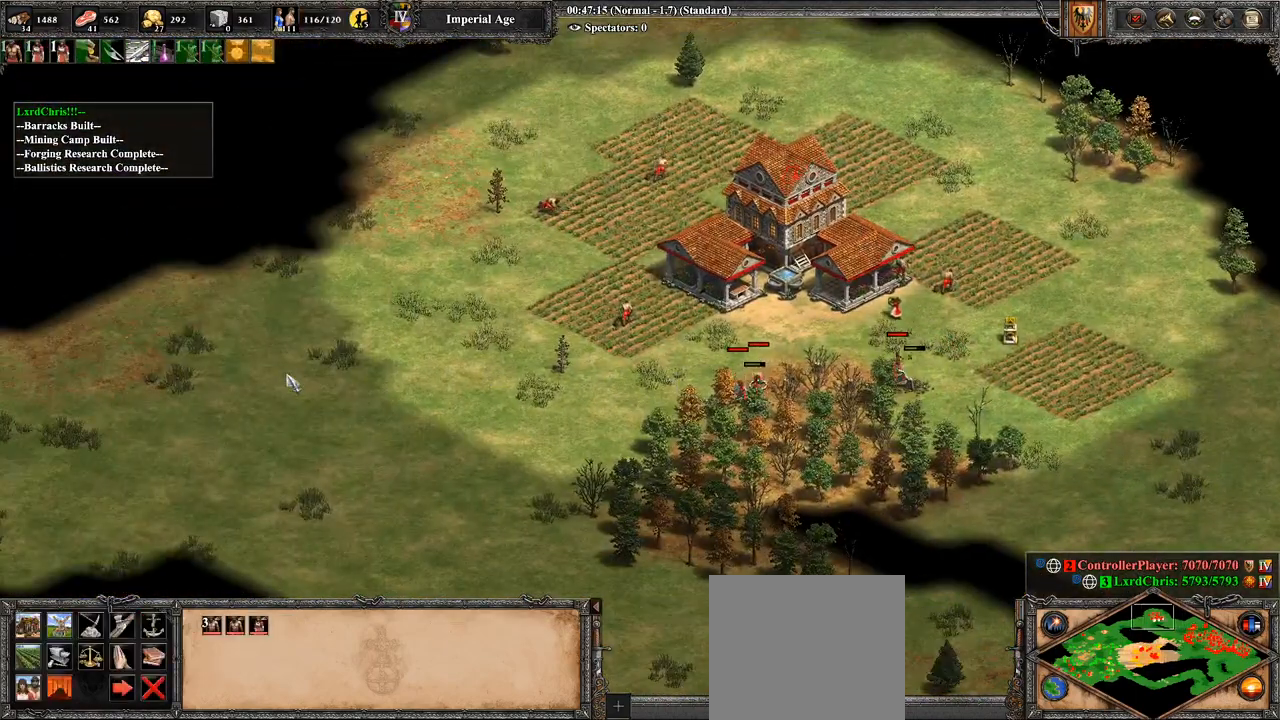
{"buttons": [], "left_stick": "center", "right_stick": "center", "events": []}
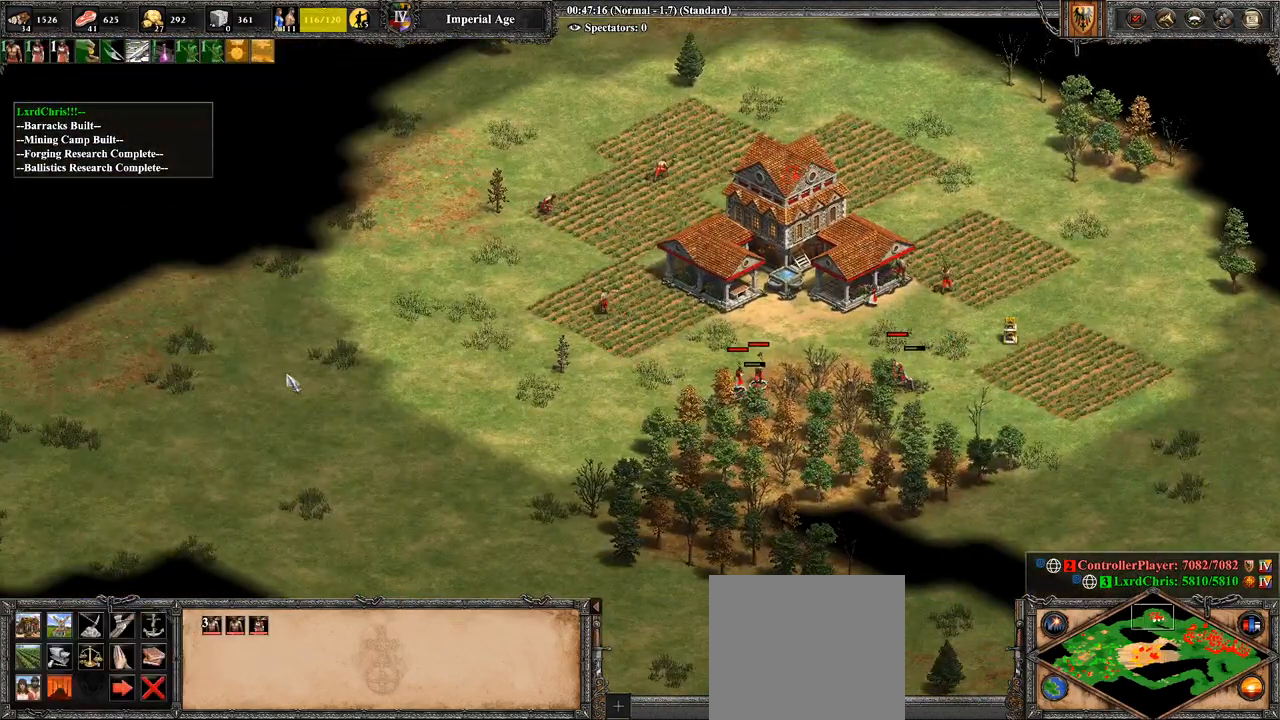
{"buttons": [], "left_stick": "center", "right_stick": "center", "events": [[143, "R1", "down"], [321, "R1", "up"]]}
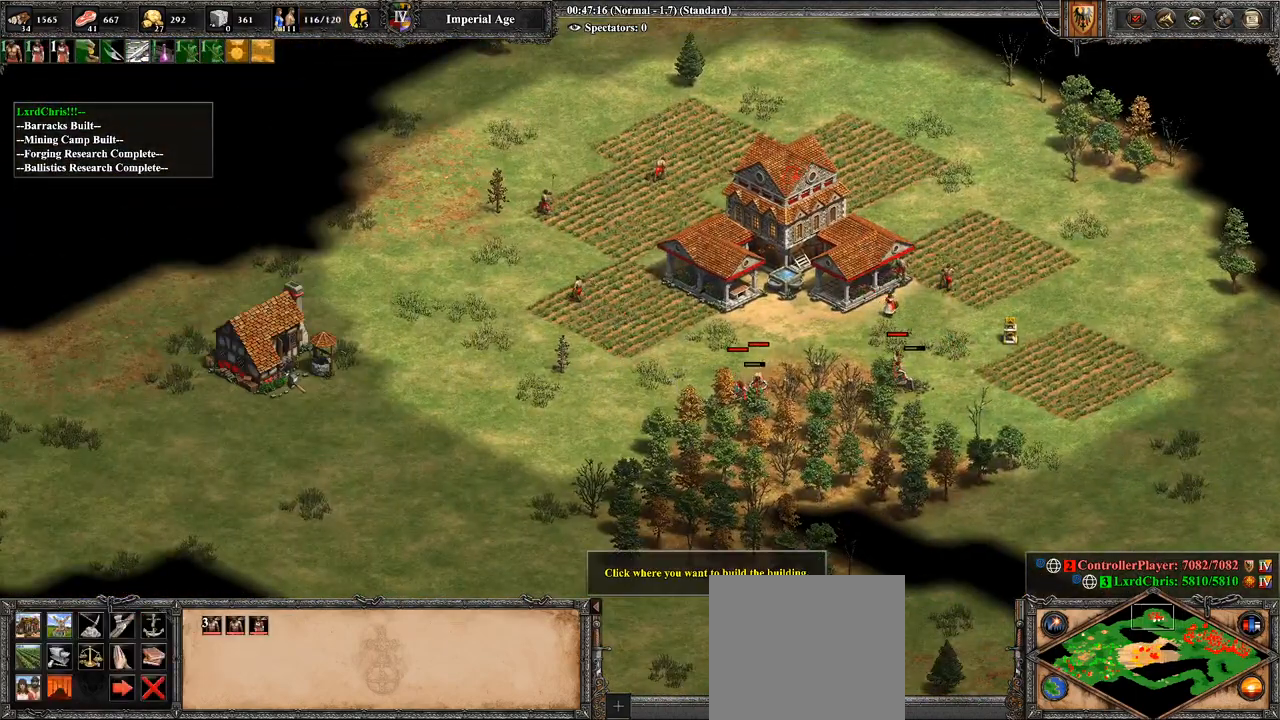
{"buttons": ["R2"], "left_stick": "center", "right_stick": "center", "events": [[107, "R2", "down"]]}
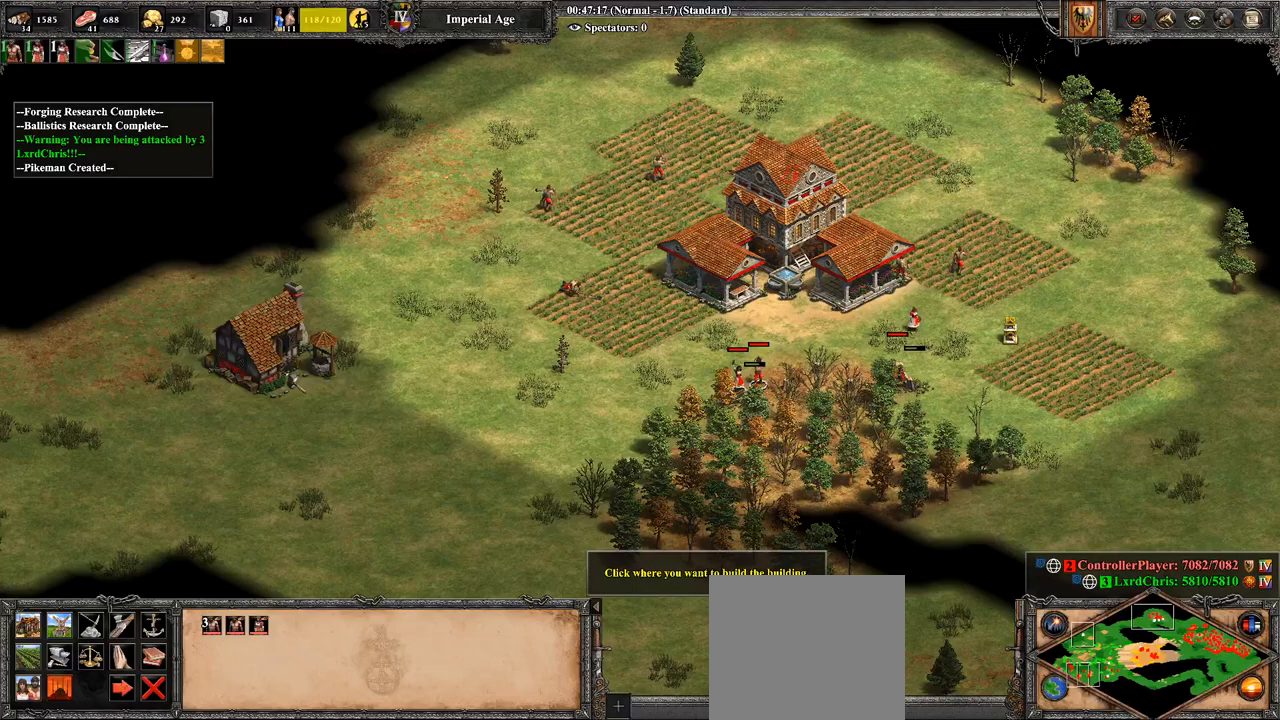
{"buttons": ["CROSS", "R2"], "left_stick": "right", "right_stick": "center", "events": [[71, "CROSS", "down"], [179, "CROSS", "up"], [179, "left_stick", "right"], [286, "CROSS", "down"], [393, "CROSS", "up"], [429, "CROSS", "down"]]}
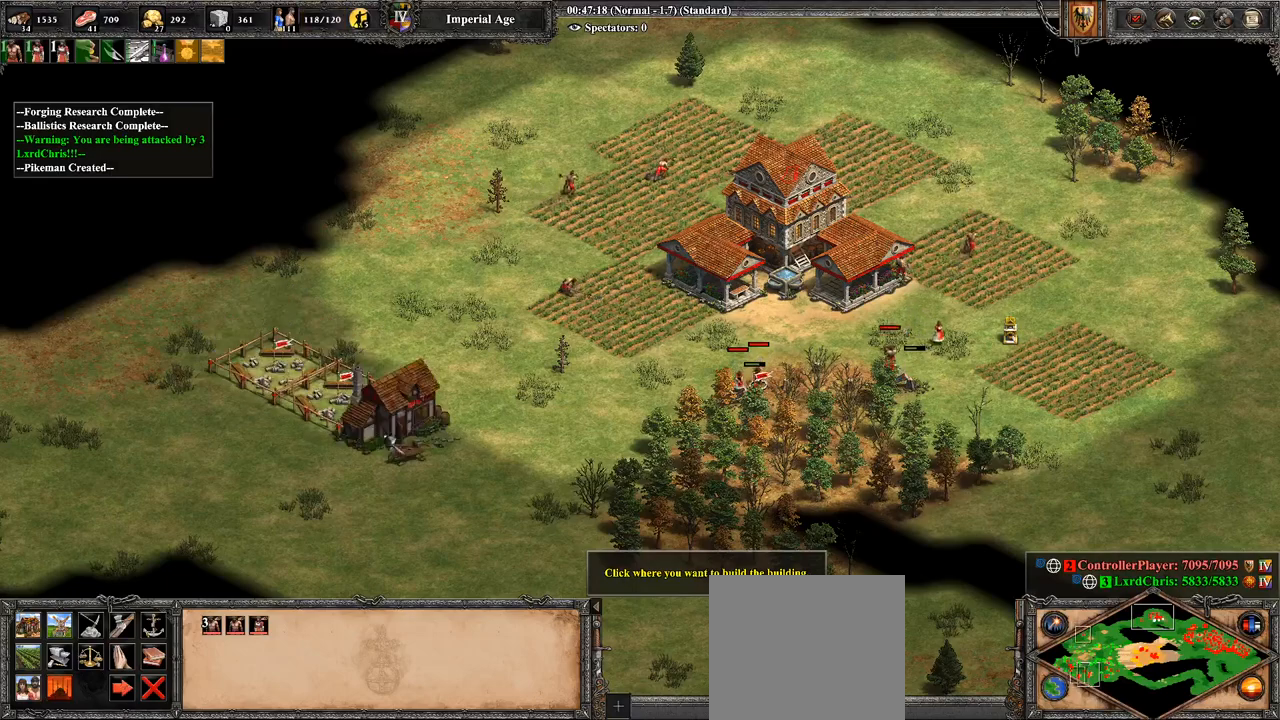
{"buttons": ["R2"], "left_stick": "up-left", "right_stick": "center", "events": [[36, "CROSS", "up"], [107, "CROSS", "down"], [143, "left_stick", "up-right"], [214, "CROSS", "up"], [250, "CROSS", "down"], [357, "CROSS", "up"], [429, "left_stick", "up-left"], [464, "CROSS", "down"], [500, "CROSS", "up"]]}
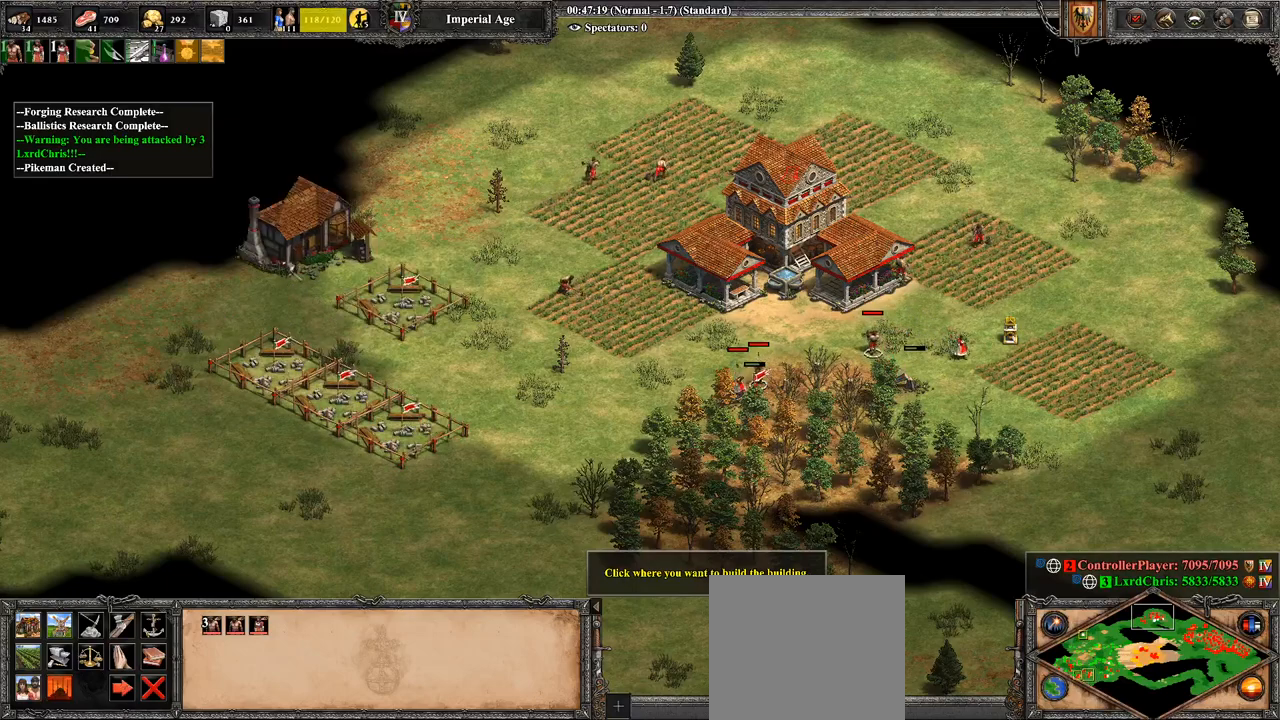
{"buttons": ["CROSS", "R2"], "left_stick": "left", "right_stick": "center", "events": [[36, "left_stick", "center"], [107, "CROSS", "down"], [107, "left_stick", "down-right"], [214, "CROSS", "up"], [214, "left_stick", "down"], [250, "CROSS", "down"], [321, "left_stick", "down-left"], [357, "CROSS", "up"], [429, "left_stick", "left"], [464, "CROSS", "down"]]}
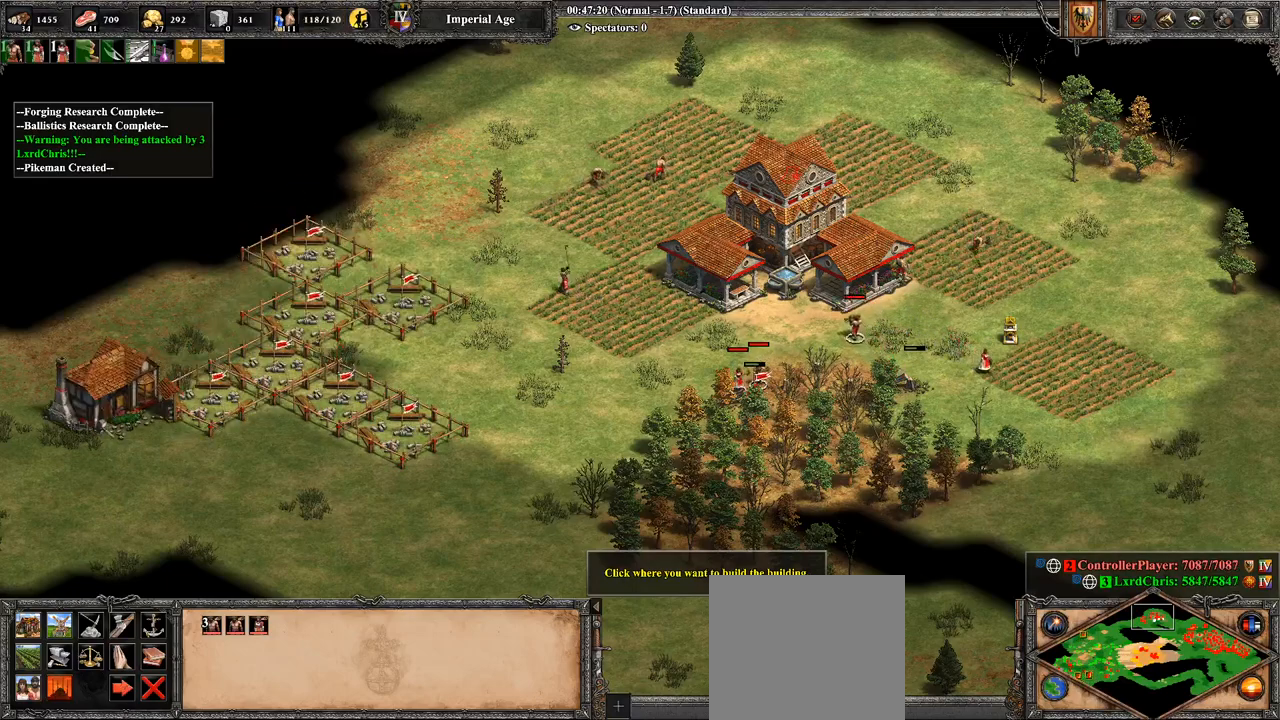
{"buttons": [], "left_stick": "right", "right_stick": "center", "events": [[71, "CROSS", "up"], [71, "left_stick", "right"], [107, "CROSS", "down"], [214, "CROSS", "up"], [286, "CROSS", "down"], [286, "left_stick", "down-right"], [393, "CROSS", "up"], [429, "left_stick", "right"], [464, "R2", "up"]]}
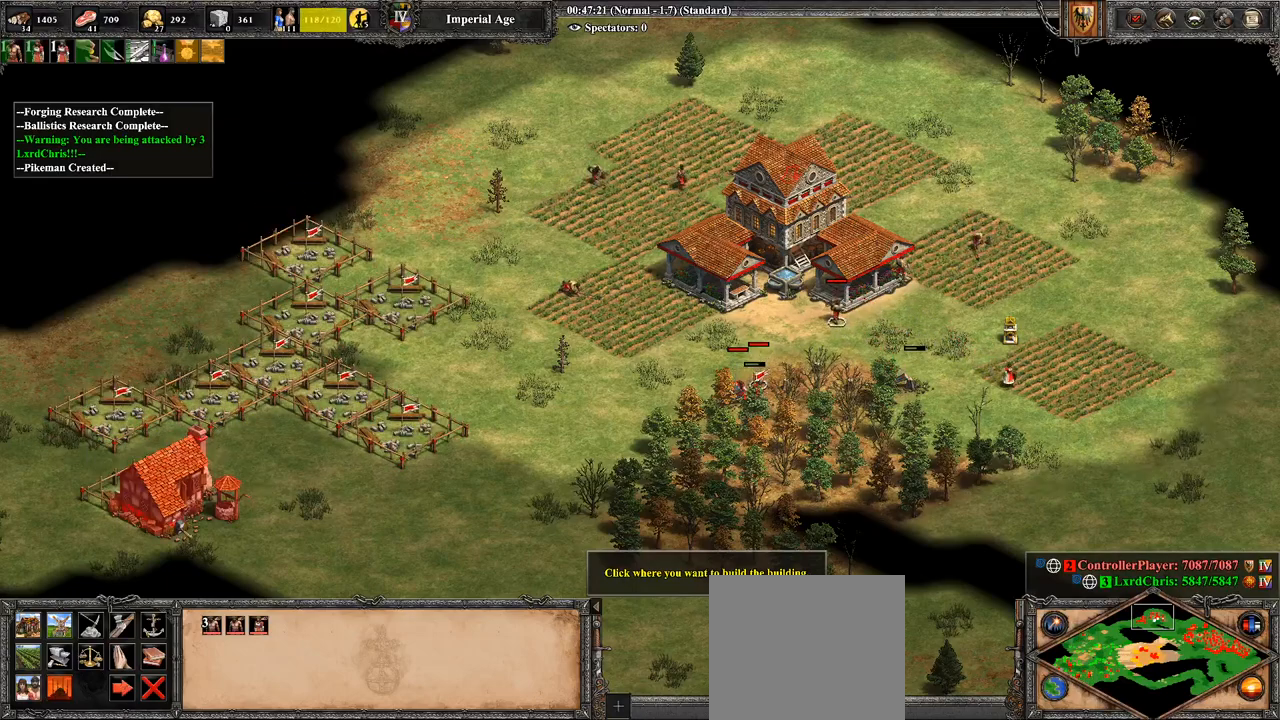
{"buttons": [], "left_stick": "right", "right_stick": "center", "events": [[143, "CIRCLE", "down"], [286, "CIRCLE", "up"]]}
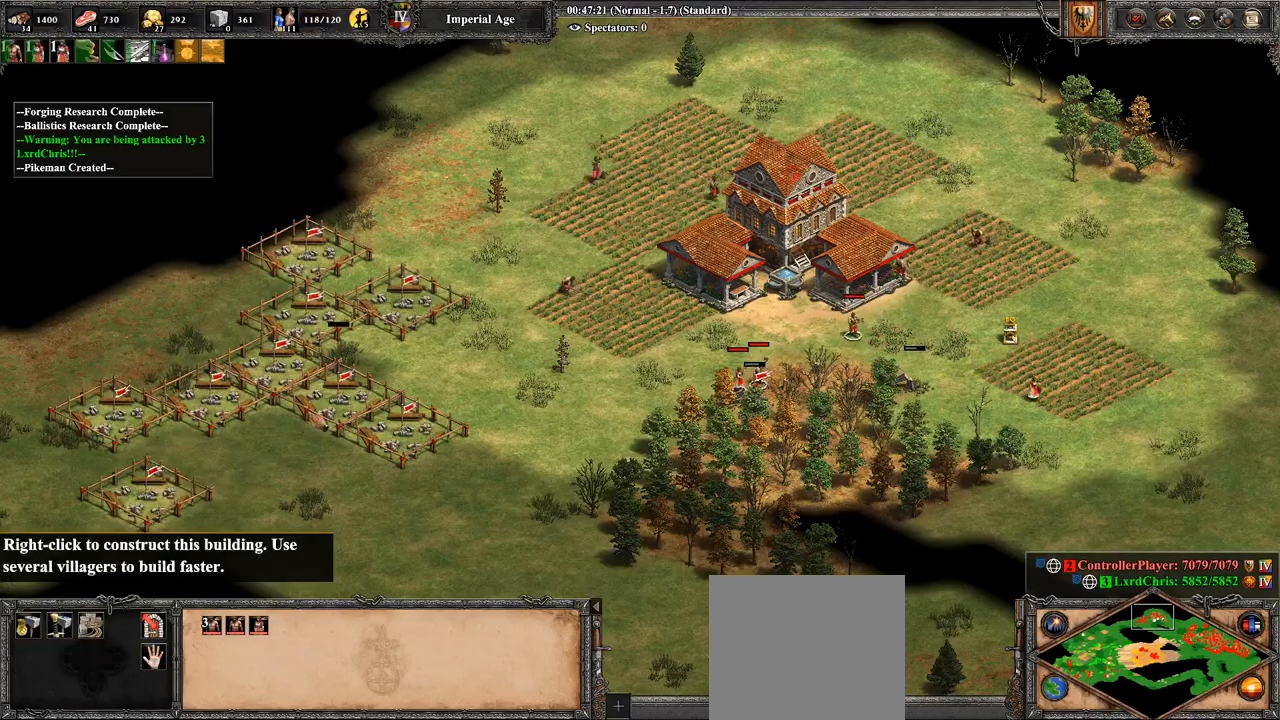
{"buttons": [], "left_stick": "center", "right_stick": "center", "events": [[107, "CIRCLE", "down"], [250, "CIRCLE", "up"], [286, "CIRCLE", "down"], [429, "CIRCLE", "up"], [464, "left_stick", "center"]]}
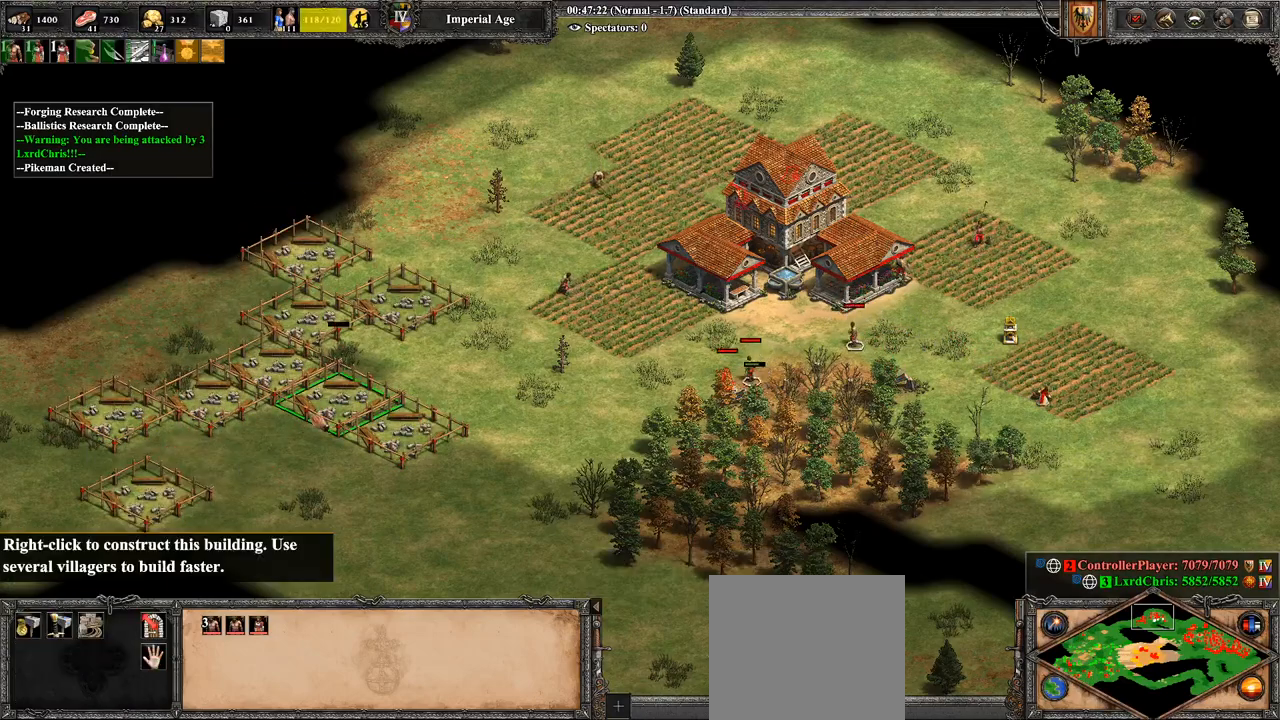
{"buttons": ["TRIANGLE"], "left_stick": "center", "right_stick": "center", "events": [[107, "TRIANGLE", "down"], [250, "TRIANGLE", "up"], [464, "TRIANGLE", "down"]]}
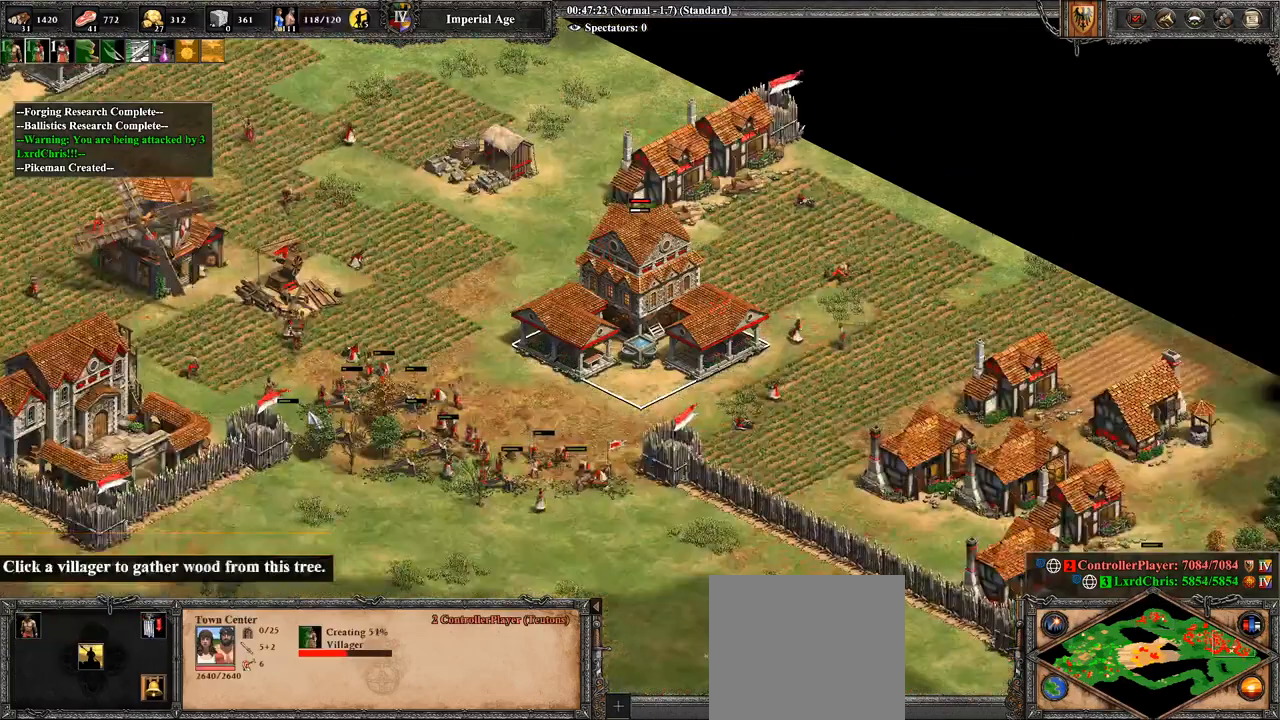
{"buttons": ["TRIANGLE"], "left_stick": "center", "right_stick": "center", "events": [[71, "TRIANGLE", "up"], [143, "TRIANGLE", "down"], [214, "TRIANGLE", "up"], [286, "TRIANGLE", "down"], [393, "TRIANGLE", "up"], [429, "TRIANGLE", "down"]]}
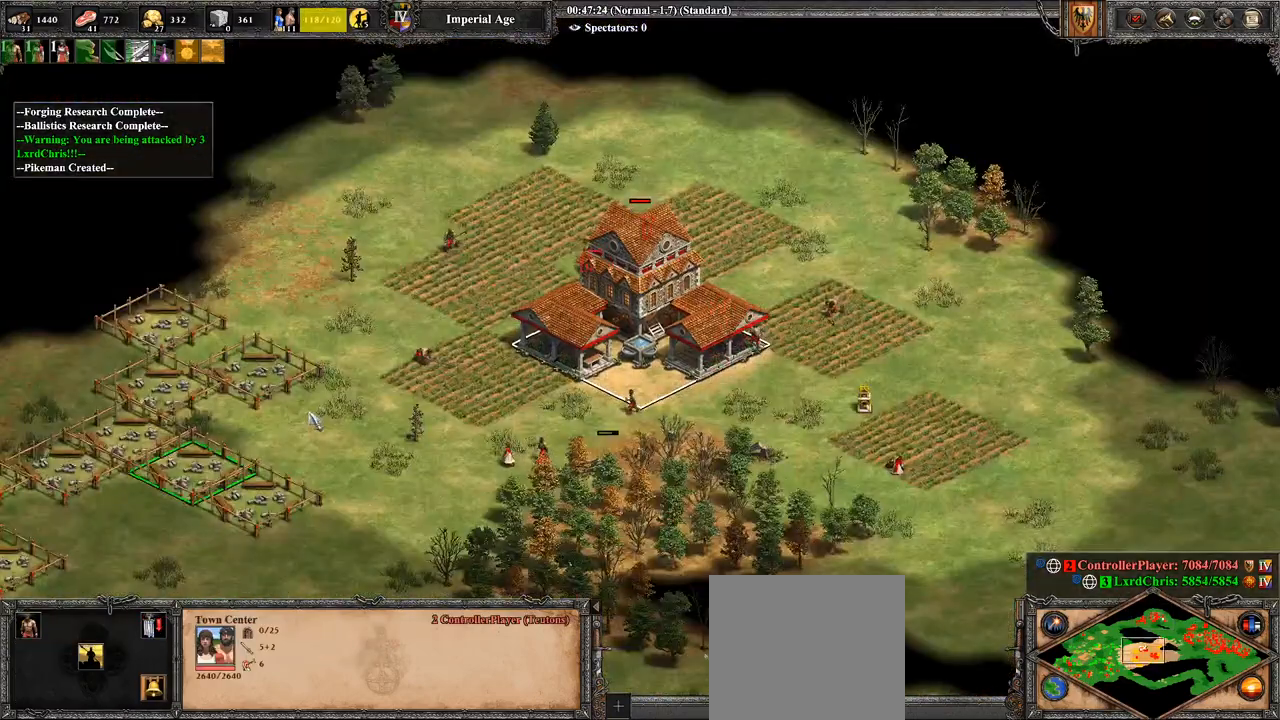
{"buttons": [], "left_stick": "center", "right_stick": "center", "events": [[36, "TRIANGLE", "up"], [143, "TRIANGLE", "down"], [179, "TRIANGLE", "up"]]}
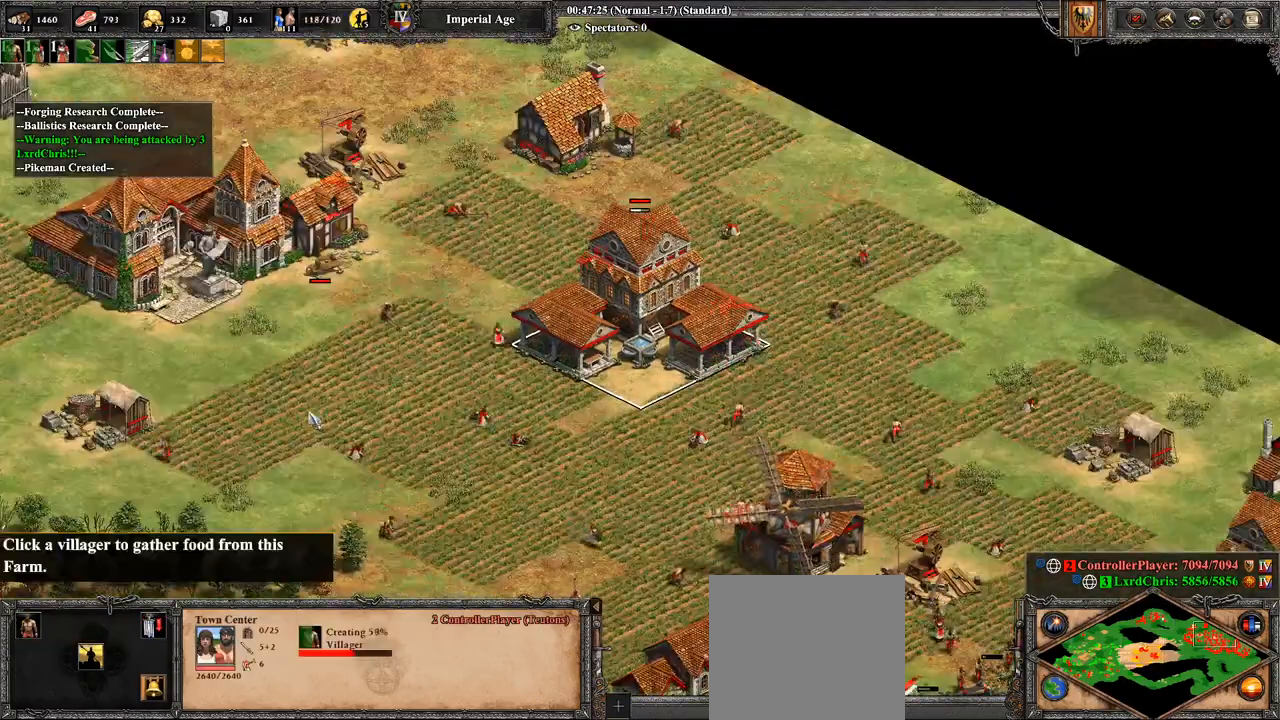
{"buttons": [], "left_stick": "center", "right_stick": "center", "events": [[107, "TRIANGLE", "down"], [179, "TRIANGLE", "up"], [286, "TRIANGLE", "down"], [393, "TRIANGLE", "up"]]}
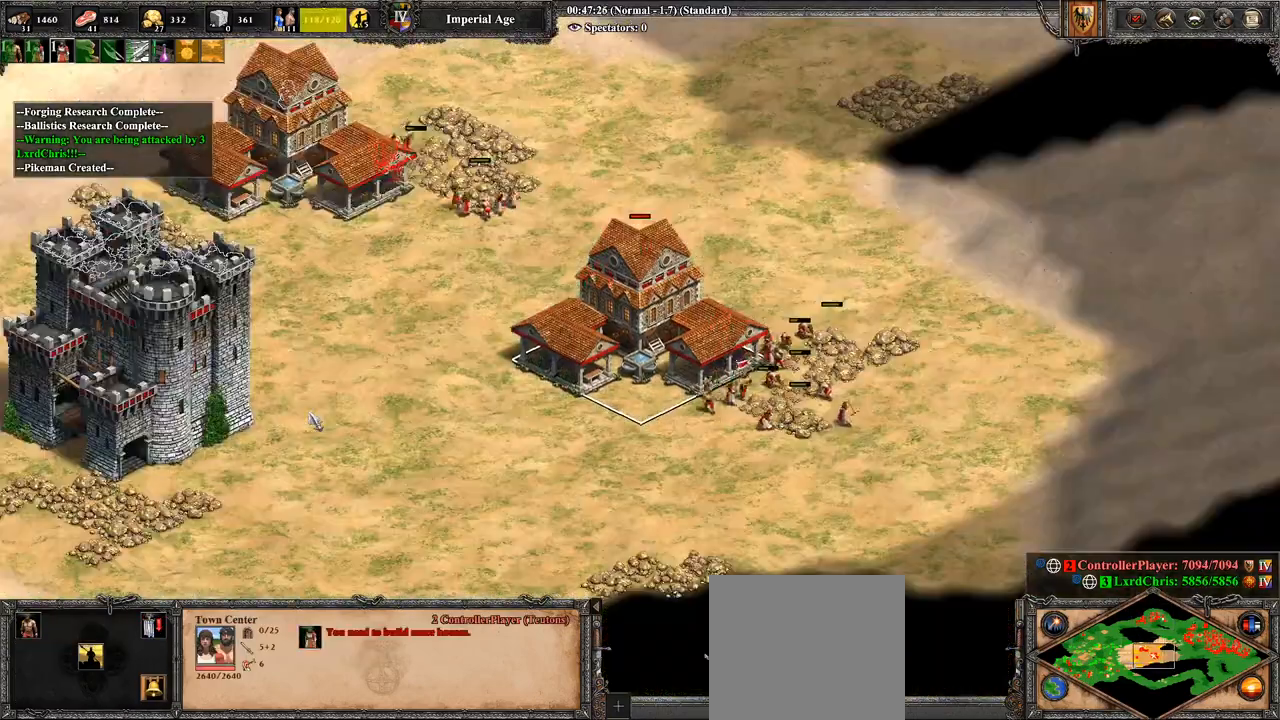
{"buttons": [], "left_stick": "down-left", "right_stick": "center", "events": [[179, "left_stick", "down-left"]]}
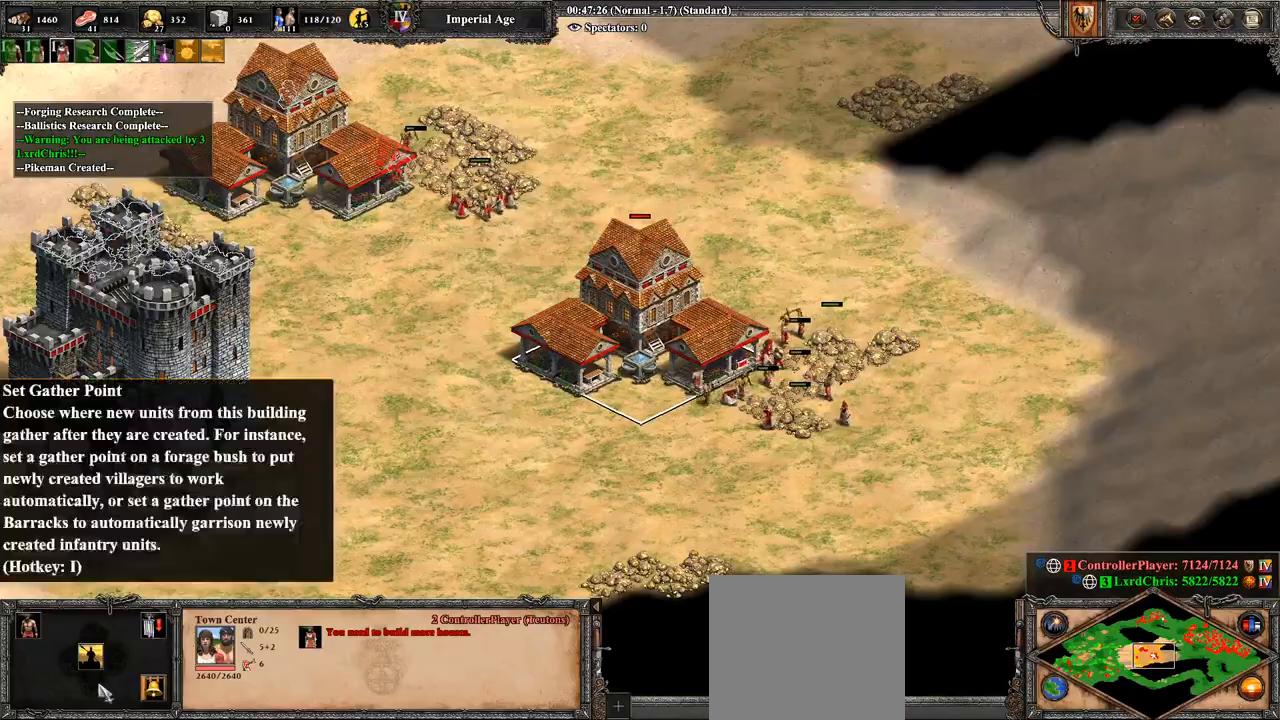
{"buttons": [], "left_stick": "center", "right_stick": "center", "events": [[71, "left_stick", "center"], [321, "left_stick", "up"], [429, "left_stick", "center"]]}
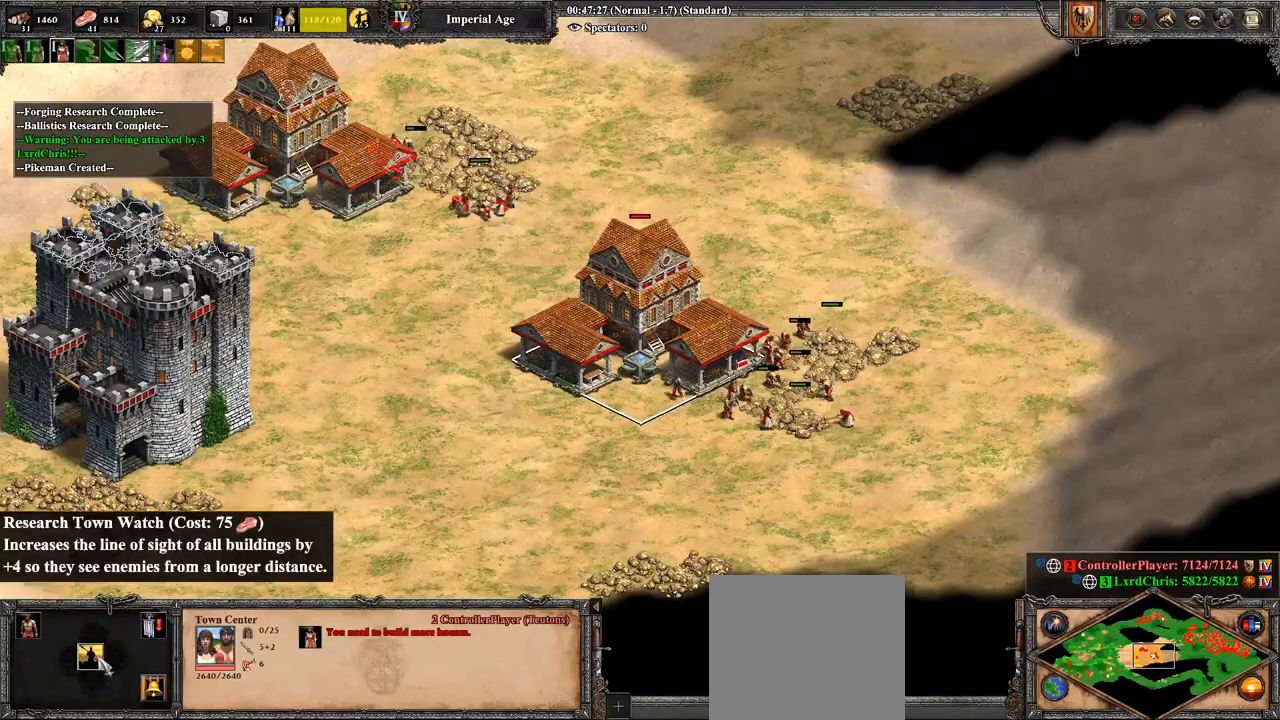
{"buttons": [], "left_stick": "center", "right_stick": "center", "events": [[214, "CROSS", "down"], [393, "CROSS", "up"]]}
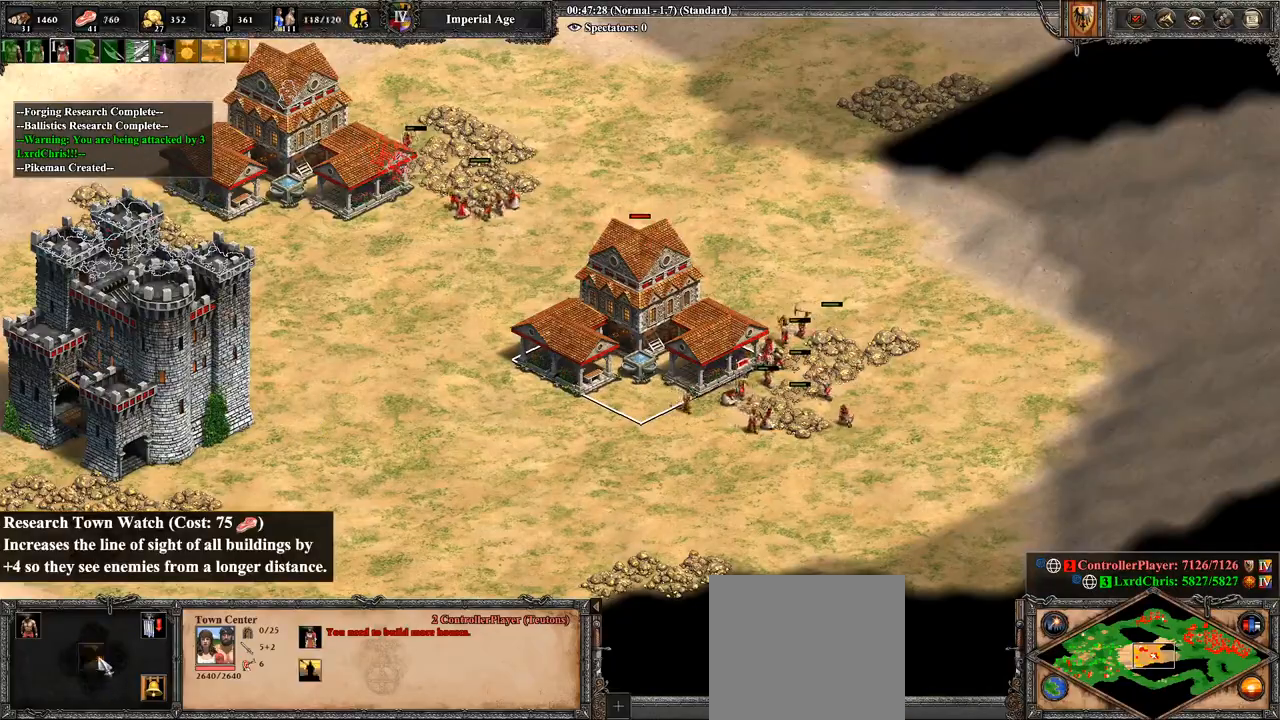
{"buttons": [], "left_stick": "center", "right_stick": "center", "events": [[179, "right_stick", "up"], [500, "right_stick", "center"]]}
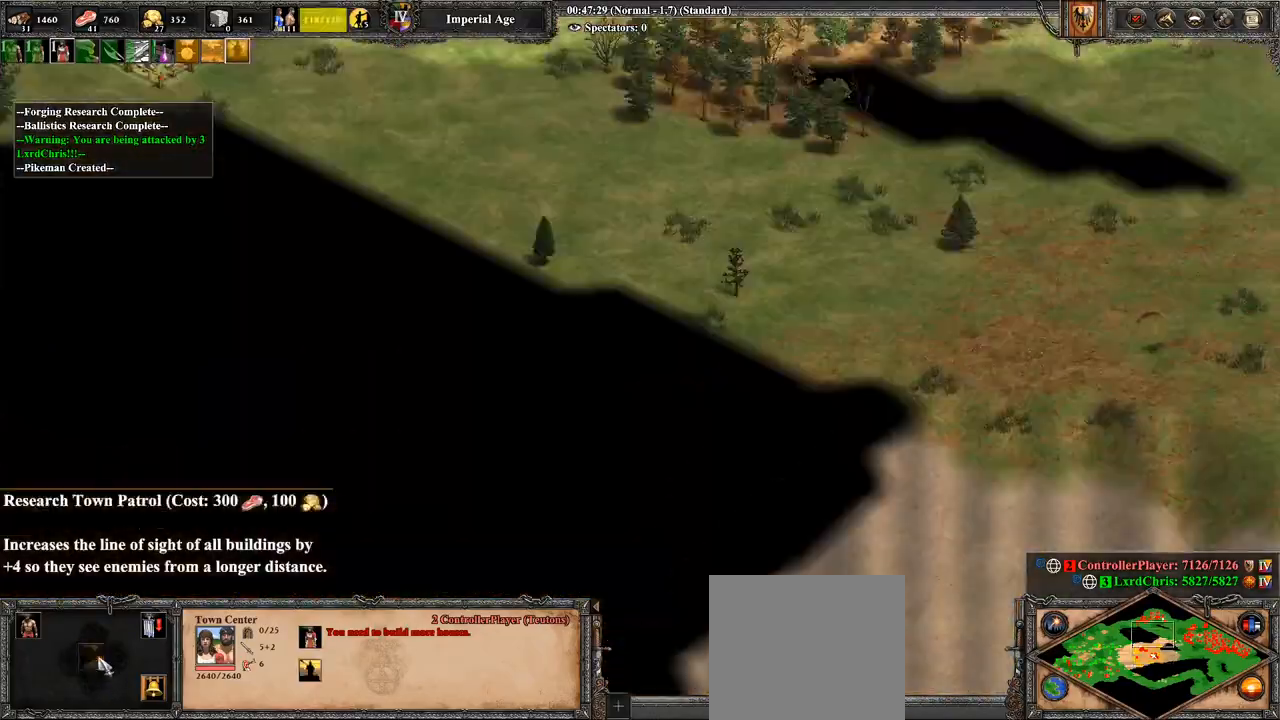
{"buttons": [], "left_stick": "center", "right_stick": "up-right", "events": [[143, "right_stick", "up-right"]]}